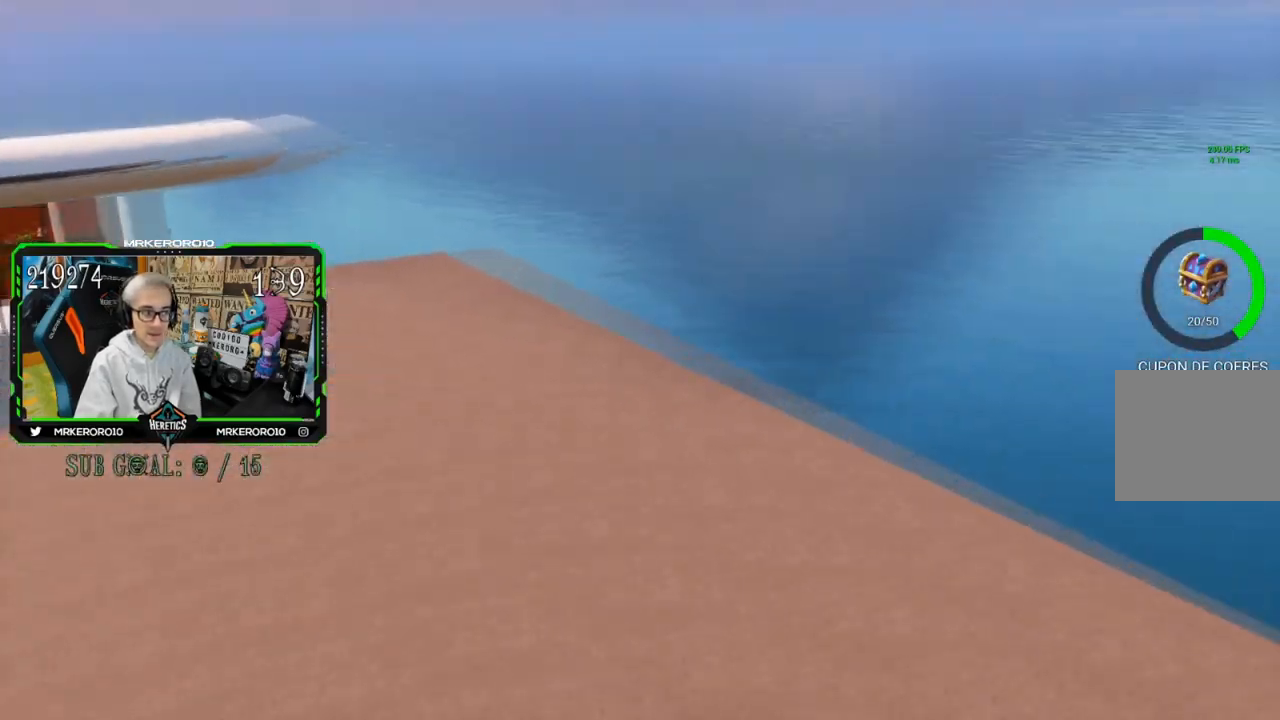
Gameplay with a controller (PlayStation layout); each line is a JSON object with the inputs held at the frame after it. "events" lists button and stick changes between this image and that frame as [ms after this image, input, new state], when the widget could be followed in between. Not read: L3.
{"buttons": [], "left_stick": "center", "right_stick": "right", "events": [[67, "right_stick", "center"], [117, "left_stick", "center"], [167, "right_stick", "right"], [267, "left_stick", "down-left"], [367, "right_stick", "center"], [450, "left_stick", "center"], [467, "right_stick", "right"]]}
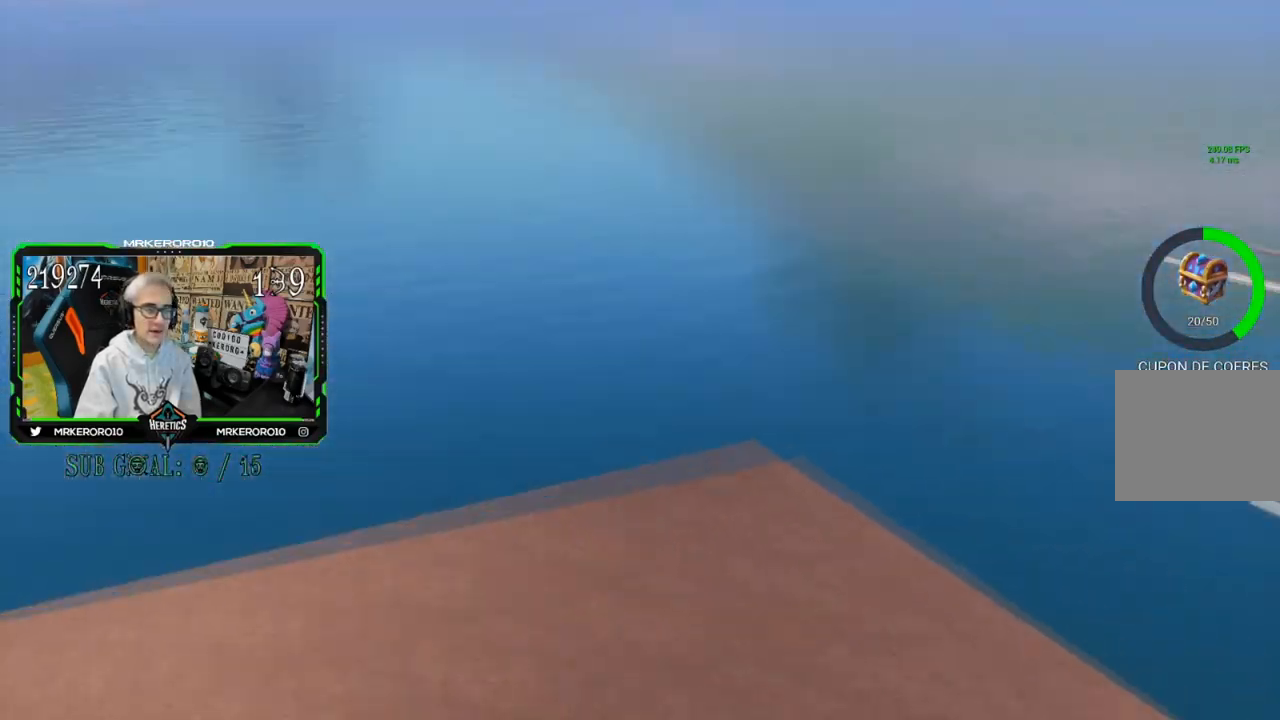
{"buttons": [], "left_stick": "right", "right_stick": "center", "events": [[101, "right_stick", "center"], [201, "left_stick", "right"]]}
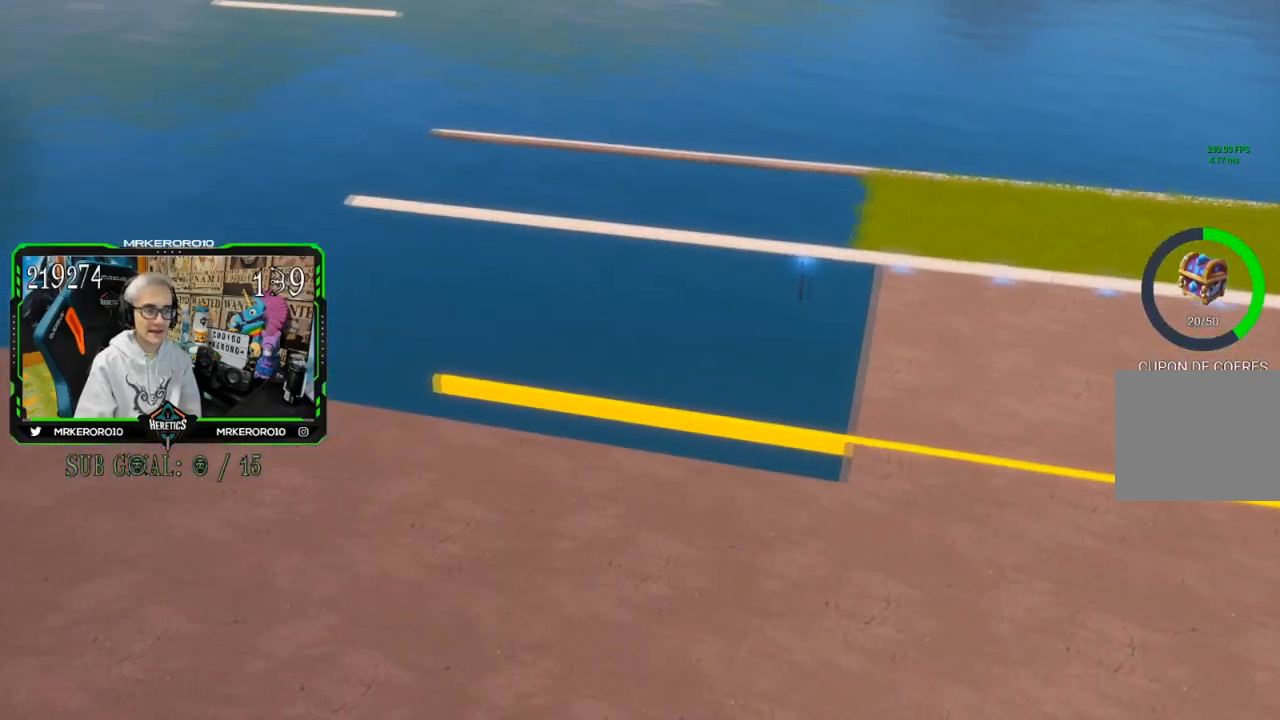
{"buttons": [], "left_stick": "up-right", "right_stick": "center", "events": [[467, "left_stick", "up-right"]]}
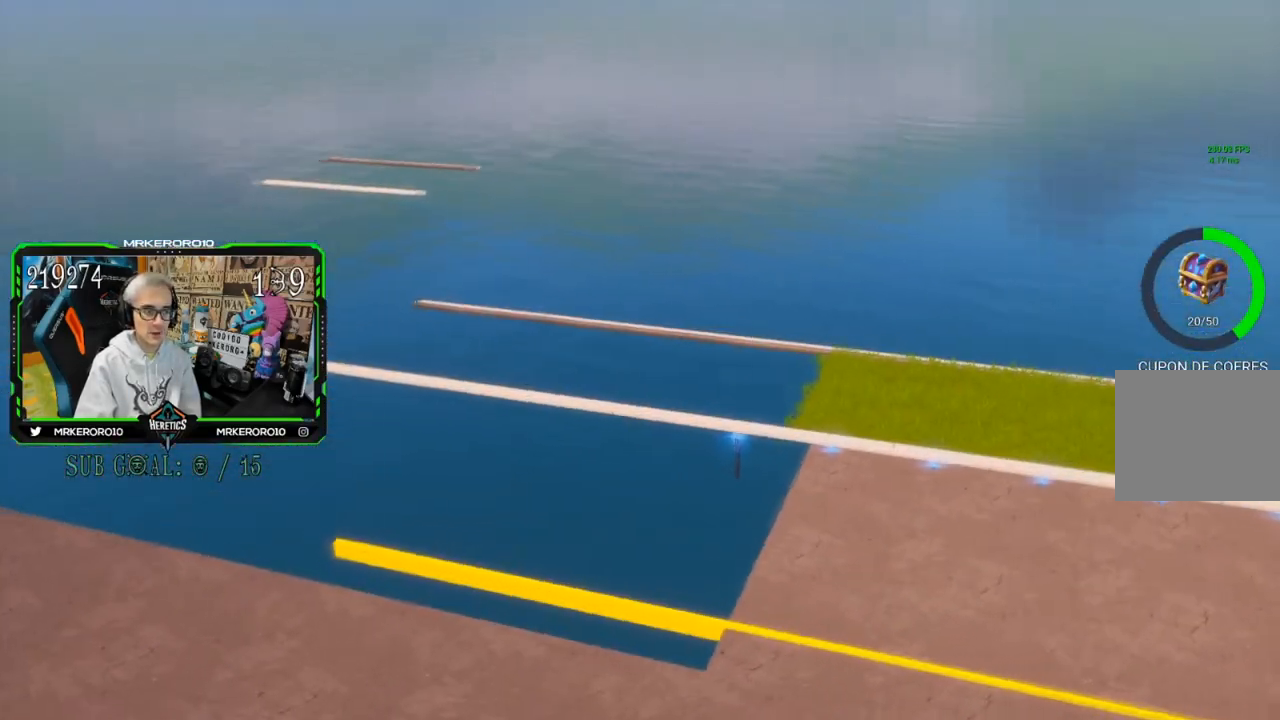
{"buttons": [], "left_stick": "up-right", "right_stick": "center", "events": []}
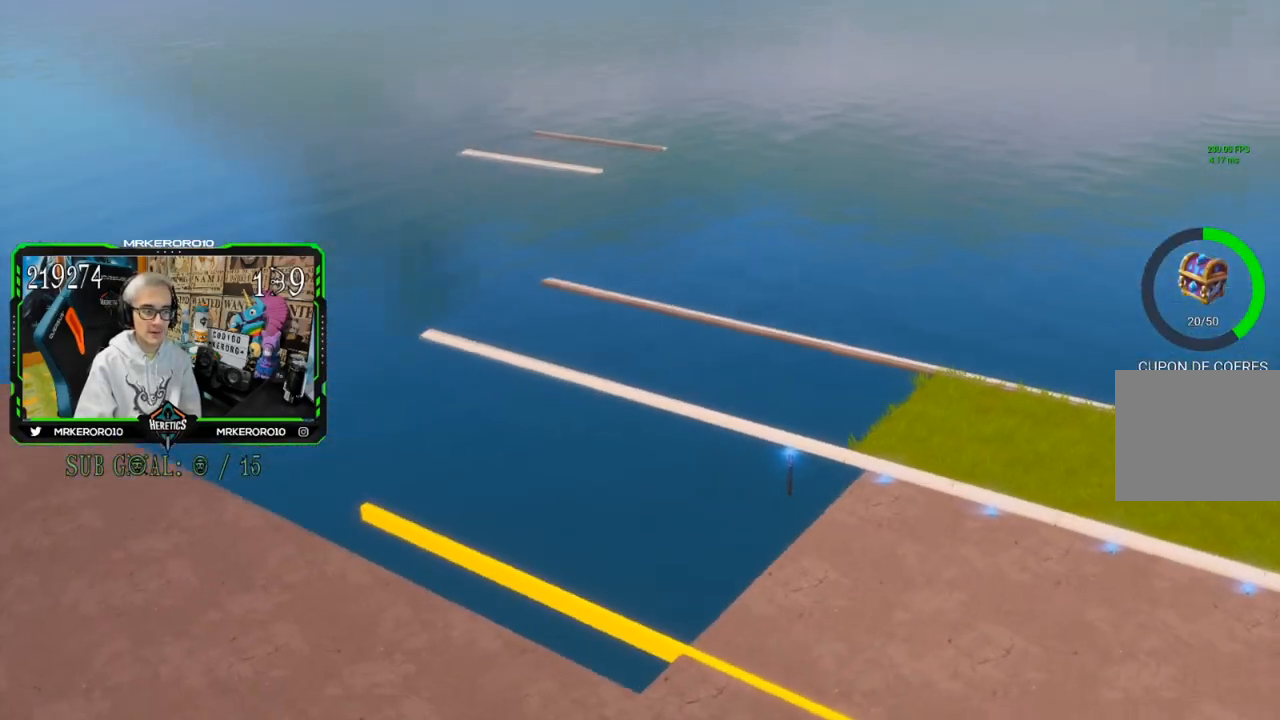
{"buttons": [], "left_stick": "up-right", "right_stick": "center", "events": []}
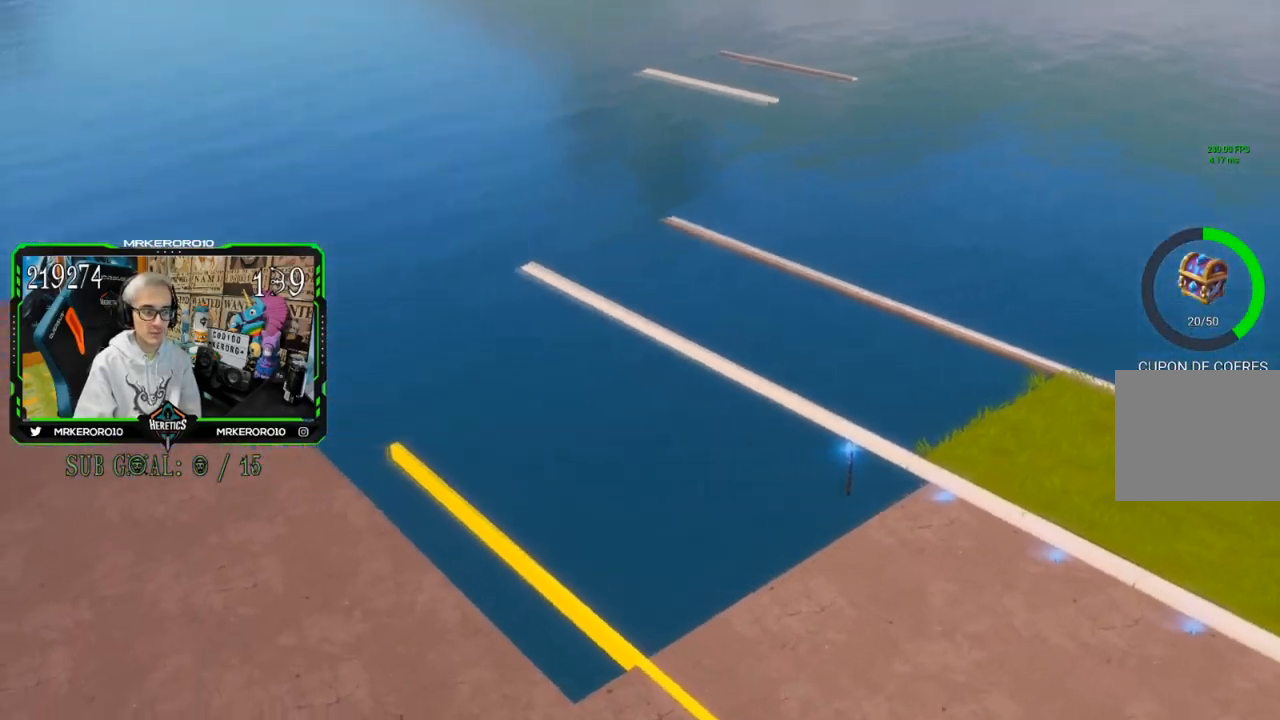
{"buttons": [], "left_stick": "center", "right_stick": "right", "events": [[51, "left_stick", "center"], [317, "right_stick", "right"]]}
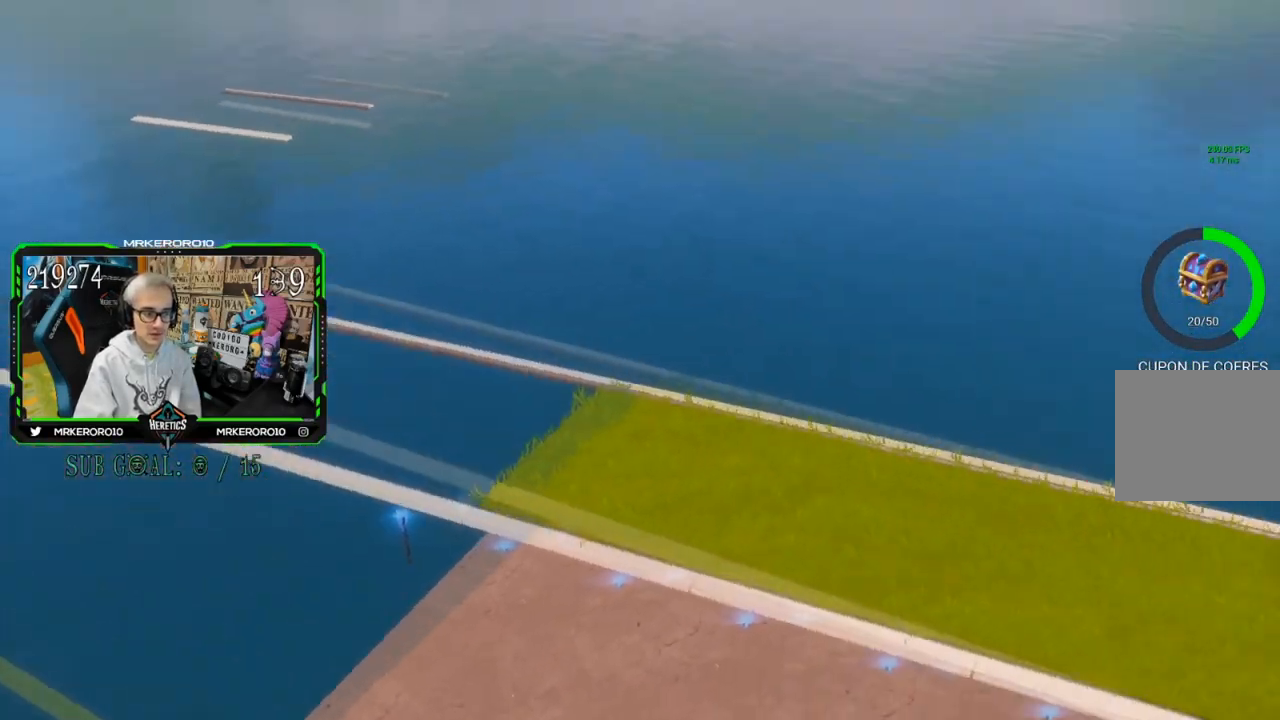
{"buttons": [], "left_stick": "center", "right_stick": "right", "events": [[234, "right_stick", "center"], [484, "right_stick", "right"]]}
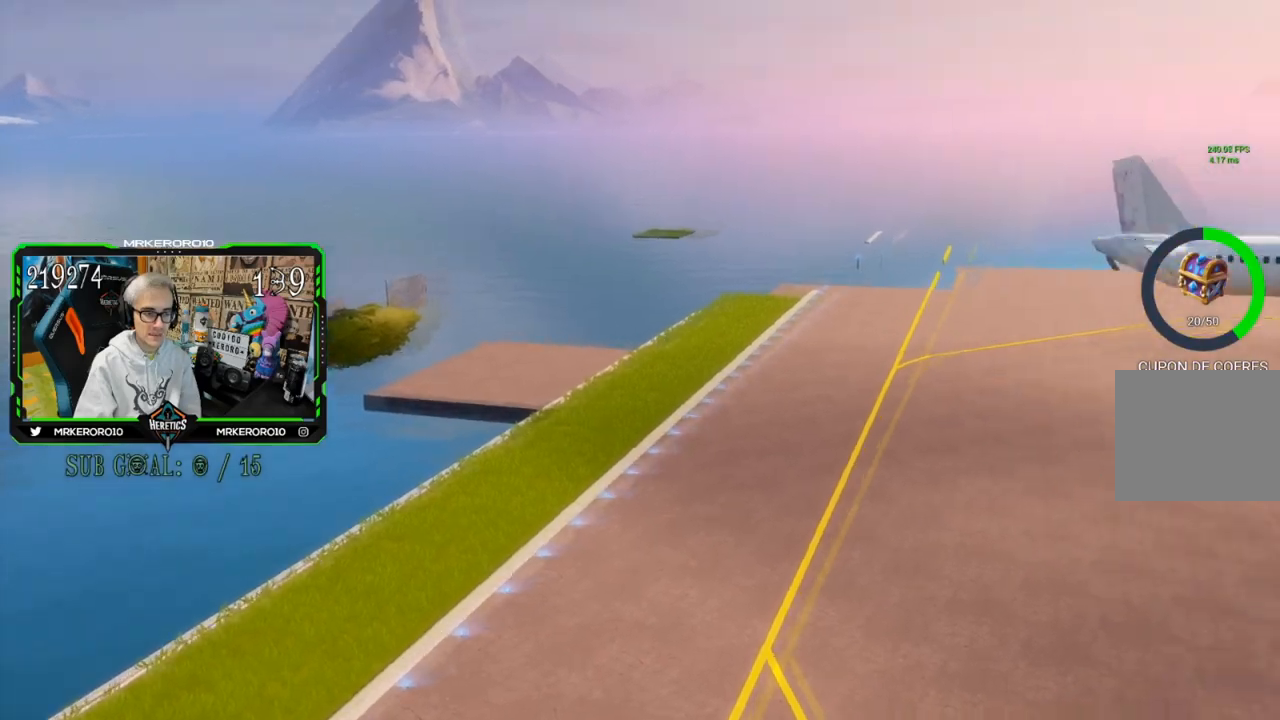
{"buttons": [], "left_stick": "center", "right_stick": "center", "events": [[17, "left_stick", "down-right"], [117, "left_stick", "right"], [201, "right_stick", "center"], [334, "right_stick", "right"], [484, "left_stick", "center"], [484, "right_stick", "center"]]}
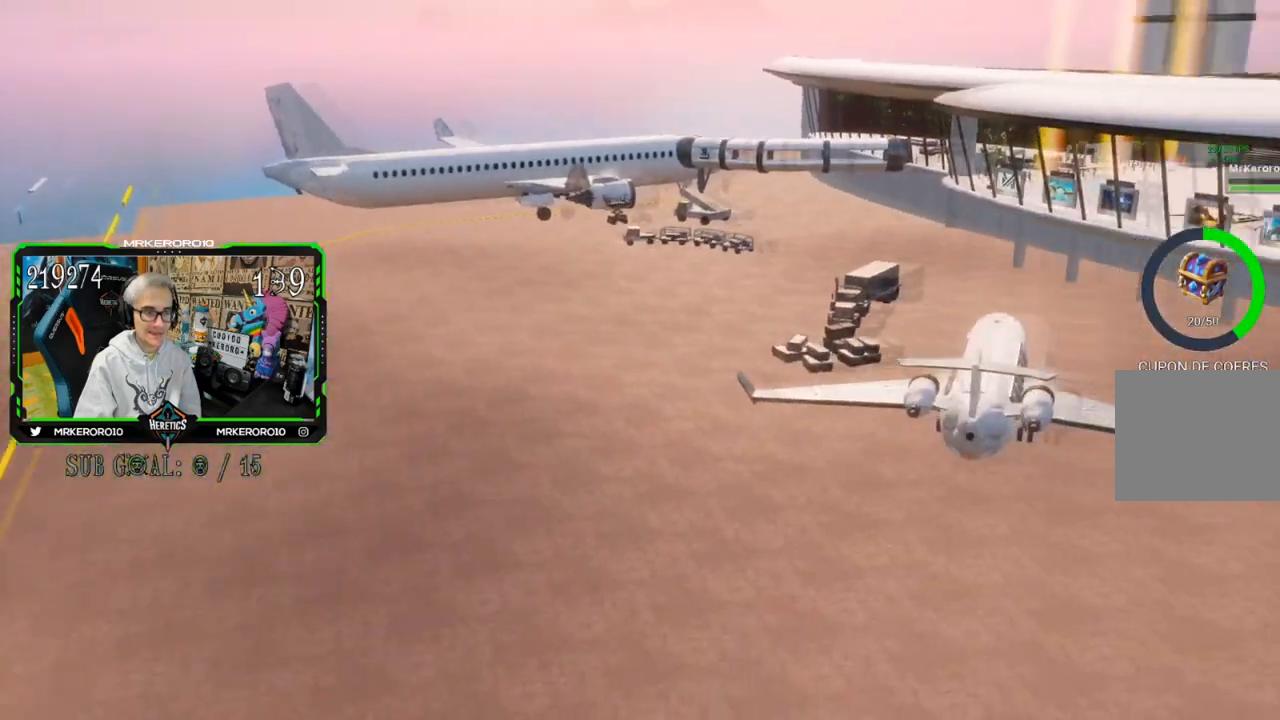
{"buttons": [], "left_stick": "left", "right_stick": "center", "events": [[183, "left_stick", "left"]]}
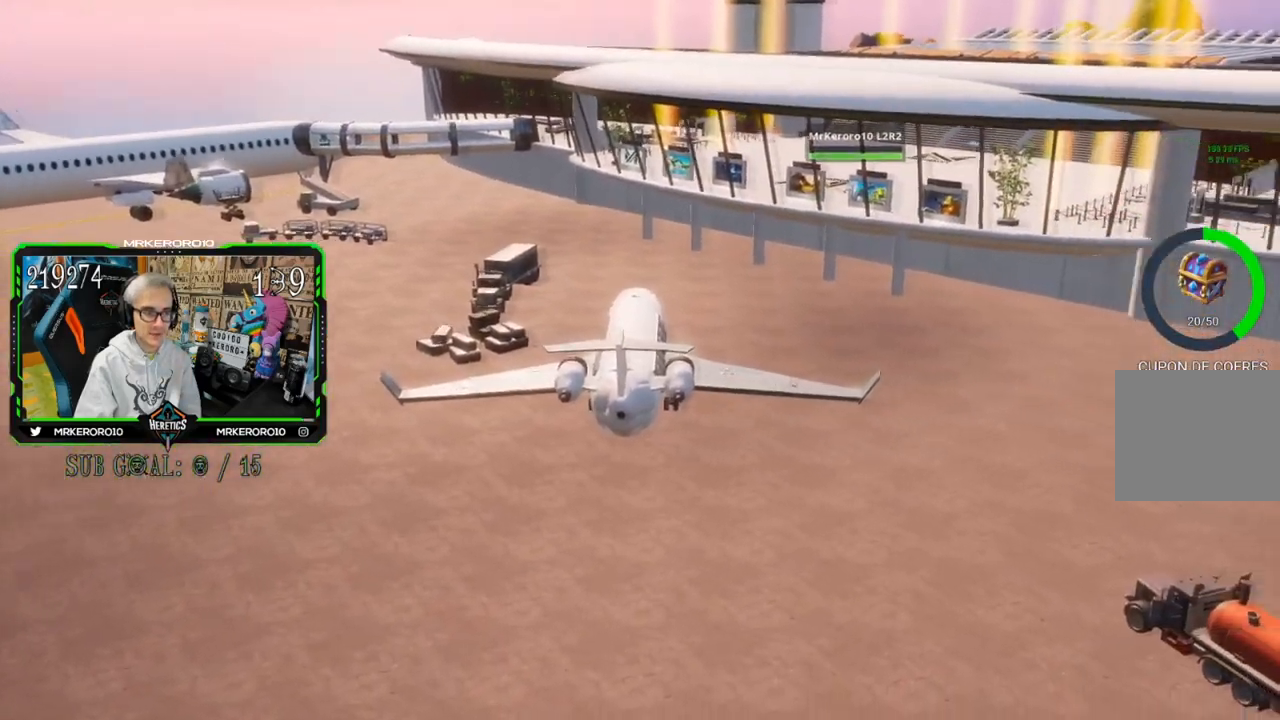
{"buttons": [], "left_stick": "left", "right_stick": "center", "events": [[17, "right_stick", "right"], [351, "right_stick", "center"]]}
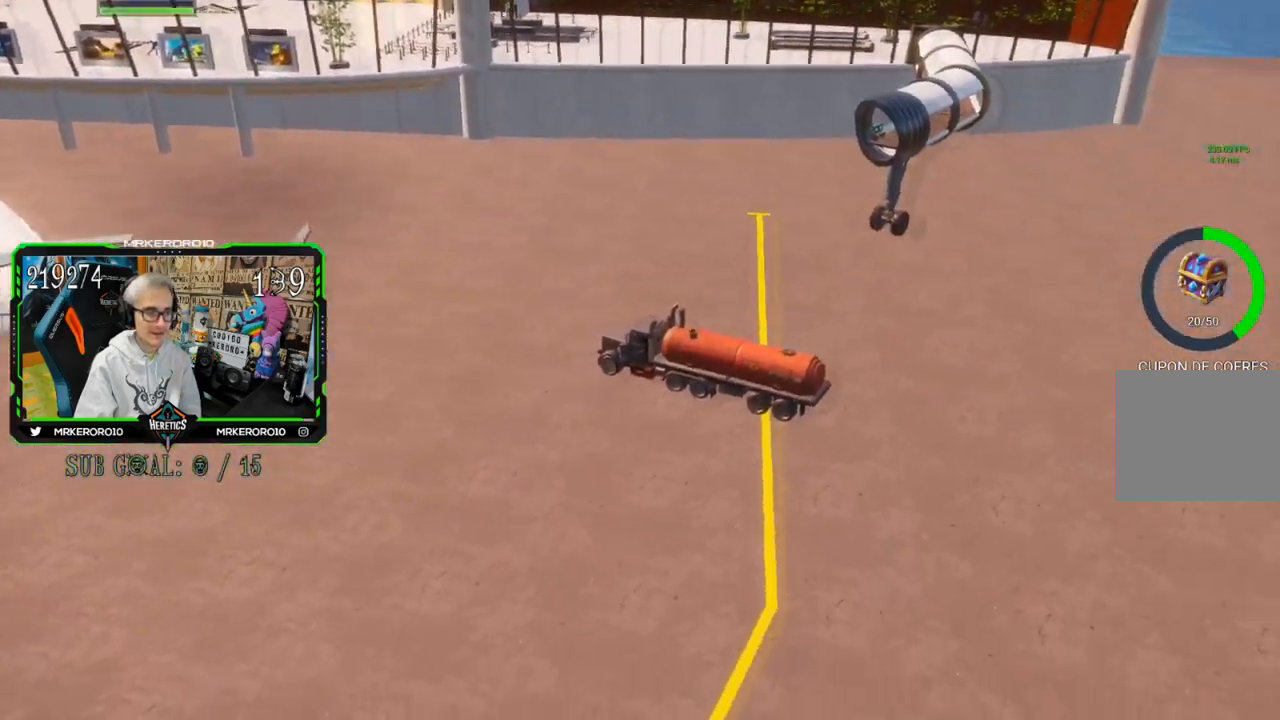
{"buttons": [], "left_stick": "down-left", "right_stick": "center", "events": [[450, "left_stick", "down-left"]]}
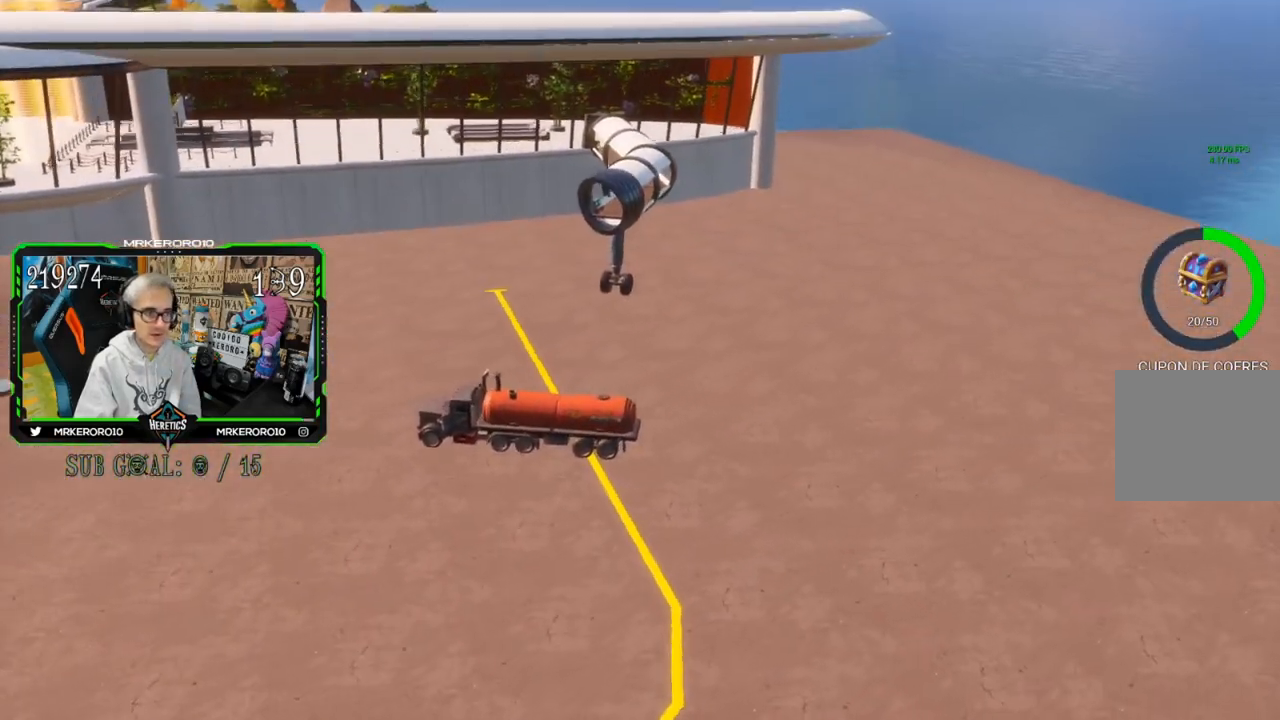
{"buttons": ["R1", "R2"], "left_stick": "center", "right_stick": "left", "events": [[117, "left_stick", "left"], [251, "R2", "down"], [284, "right_stick", "left"], [301, "R1", "down"], [351, "left_stick", "center"]]}
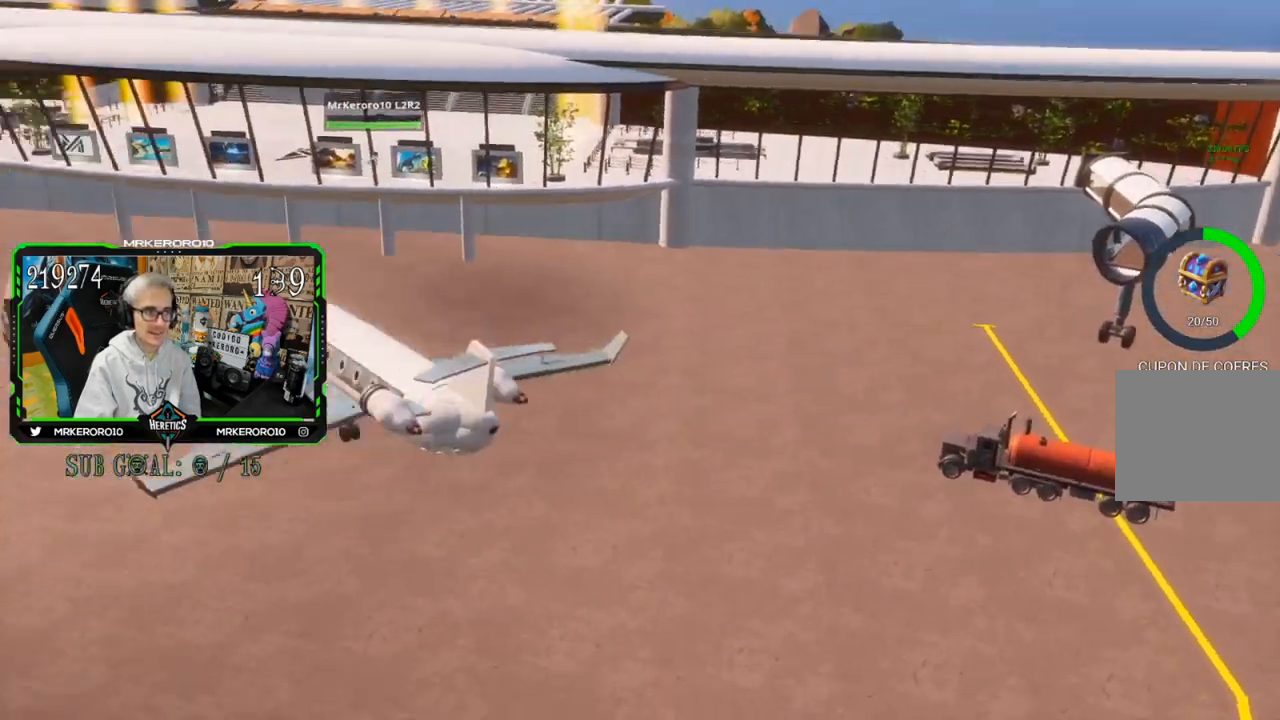
{"buttons": [], "left_stick": "right", "right_stick": "center", "events": [[50, "R1", "up"], [50, "R2", "up"], [217, "right_stick", "center"], [450, "left_stick", "right"]]}
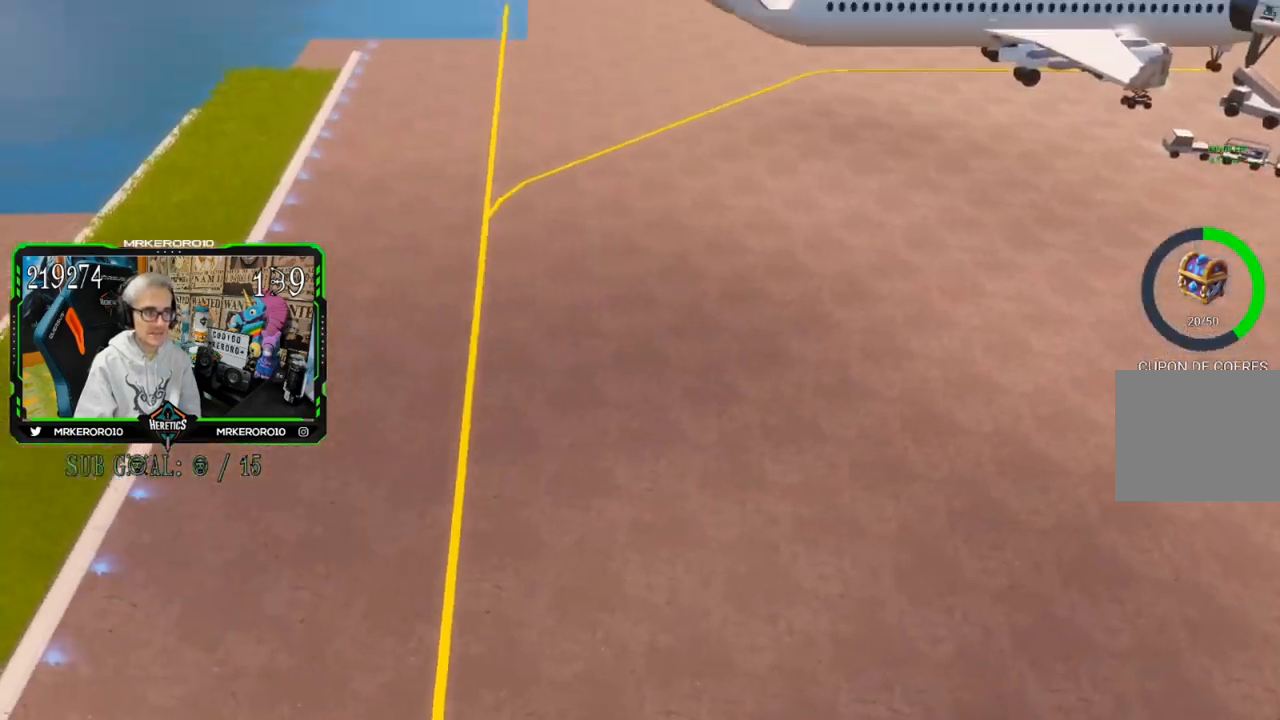
{"buttons": ["R2"], "left_stick": "up-right", "right_stick": "center", "events": [[184, "left_stick", "center"], [351, "left_stick", "up-right"], [484, "R2", "down"]]}
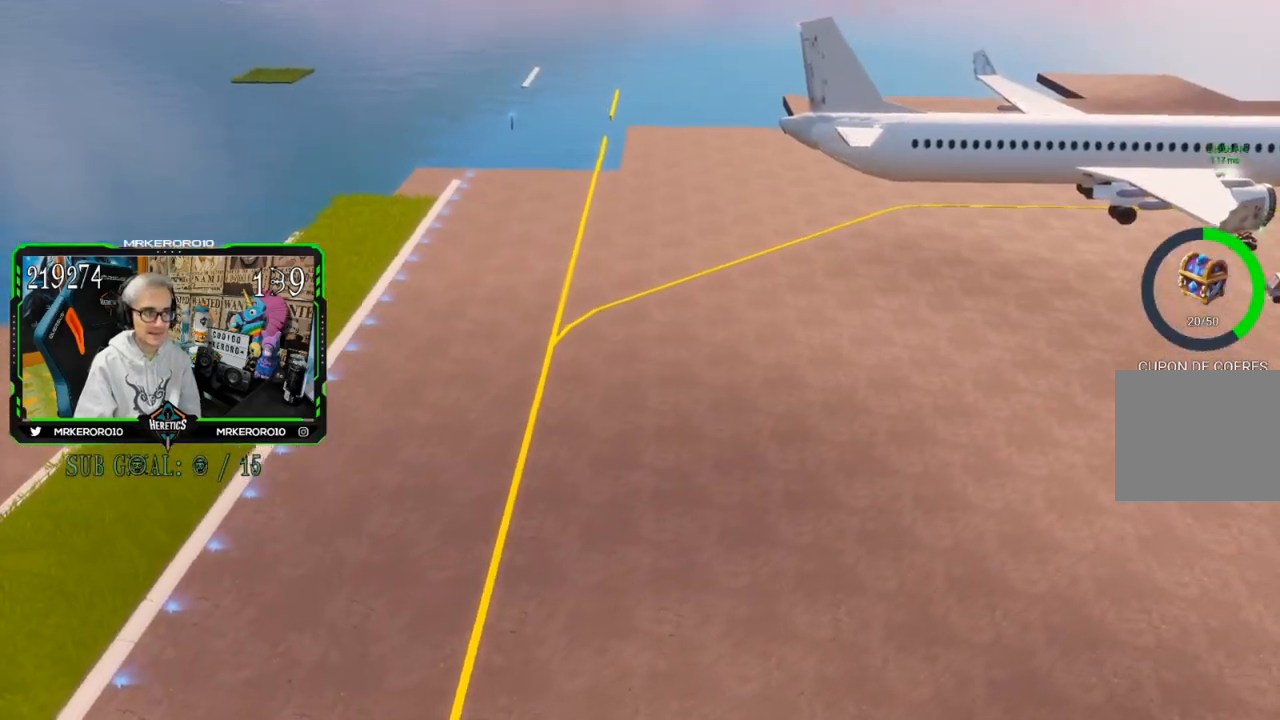
{"buttons": ["R2"], "left_stick": "up-right", "right_stick": "center", "events": []}
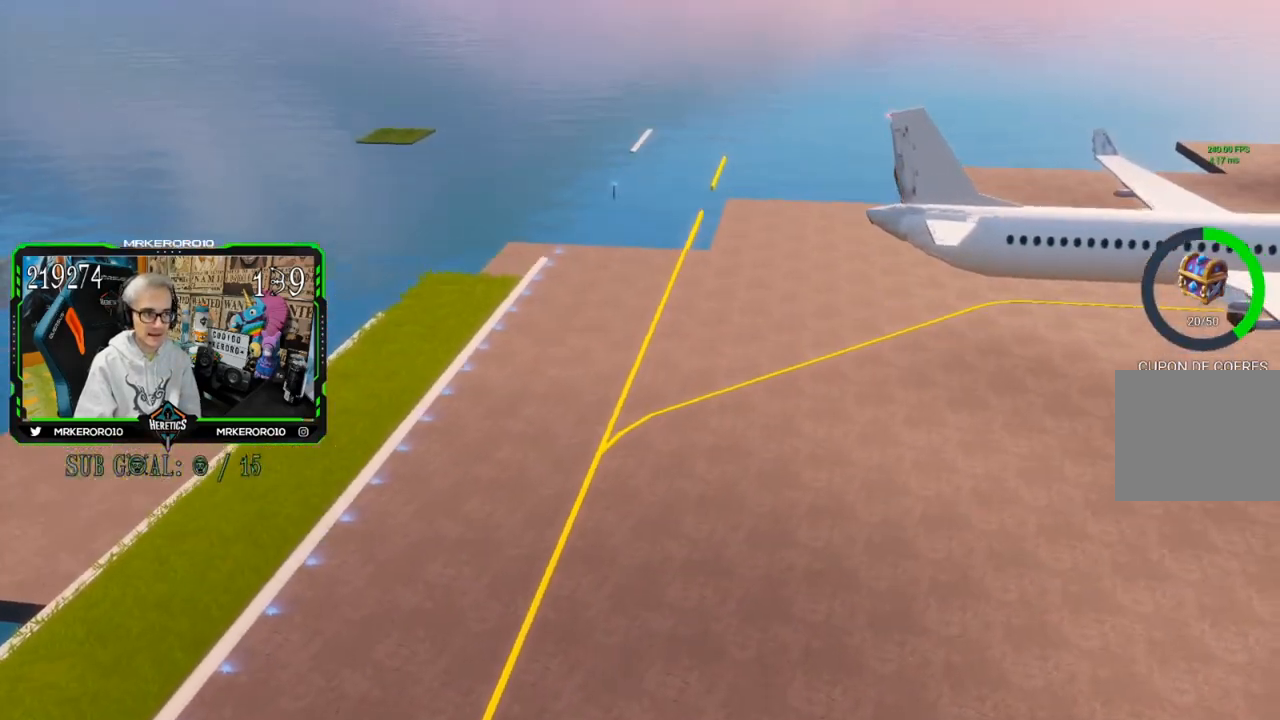
{"buttons": ["R2"], "left_stick": "center", "right_stick": "center", "events": [[133, "R2", "up"], [133, "left_stick", "center"], [450, "R2", "down"]]}
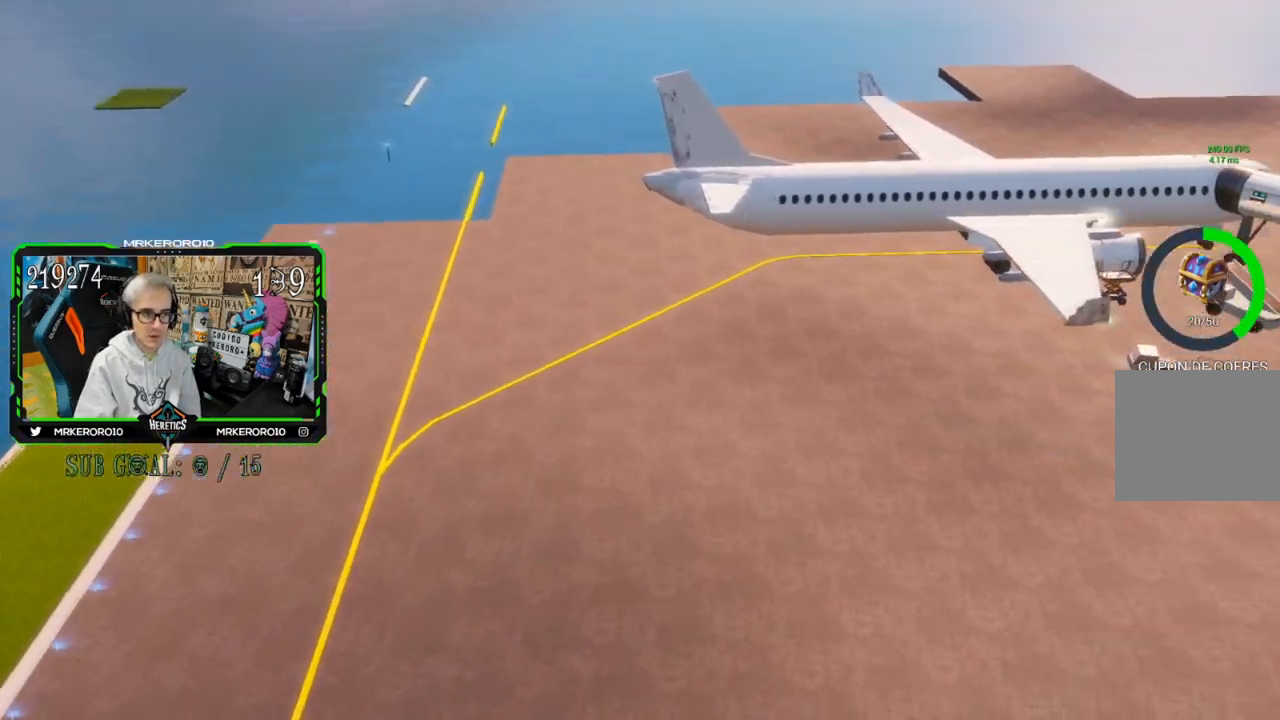
{"buttons": [], "left_stick": "up", "right_stick": "center", "events": [[67, "left_stick", "up"], [134, "right_stick", "right"], [200, "R2", "up"], [267, "right_stick", "center"]]}
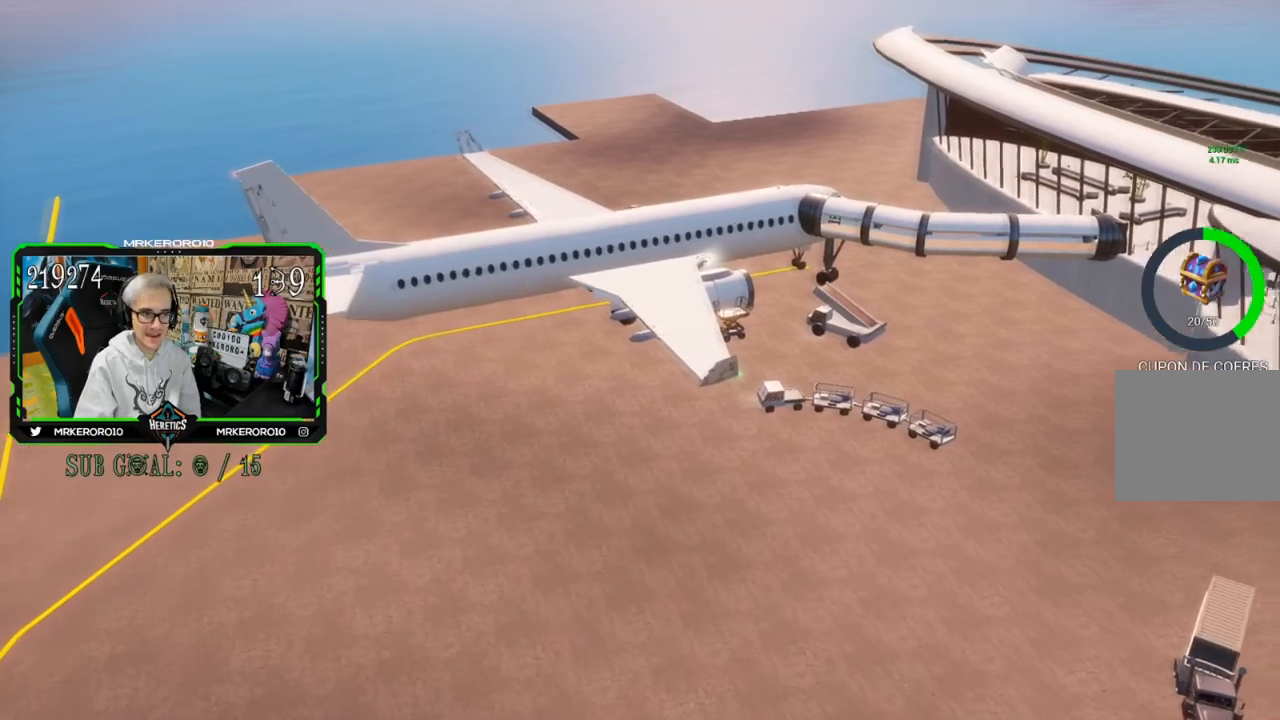
{"buttons": [], "left_stick": "up", "right_stick": "center", "events": [[67, "right_stick", "up-right"], [200, "right_stick", "center"]]}
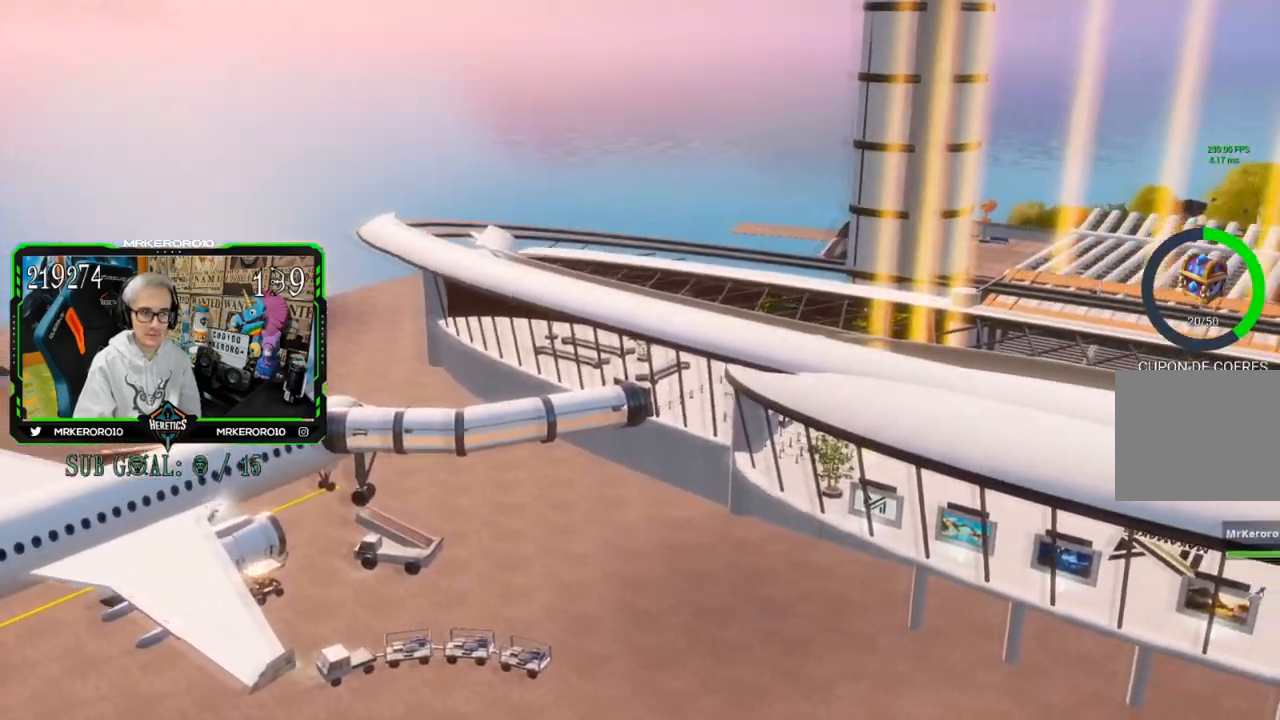
{"buttons": [], "left_stick": "up", "right_stick": "center", "events": []}
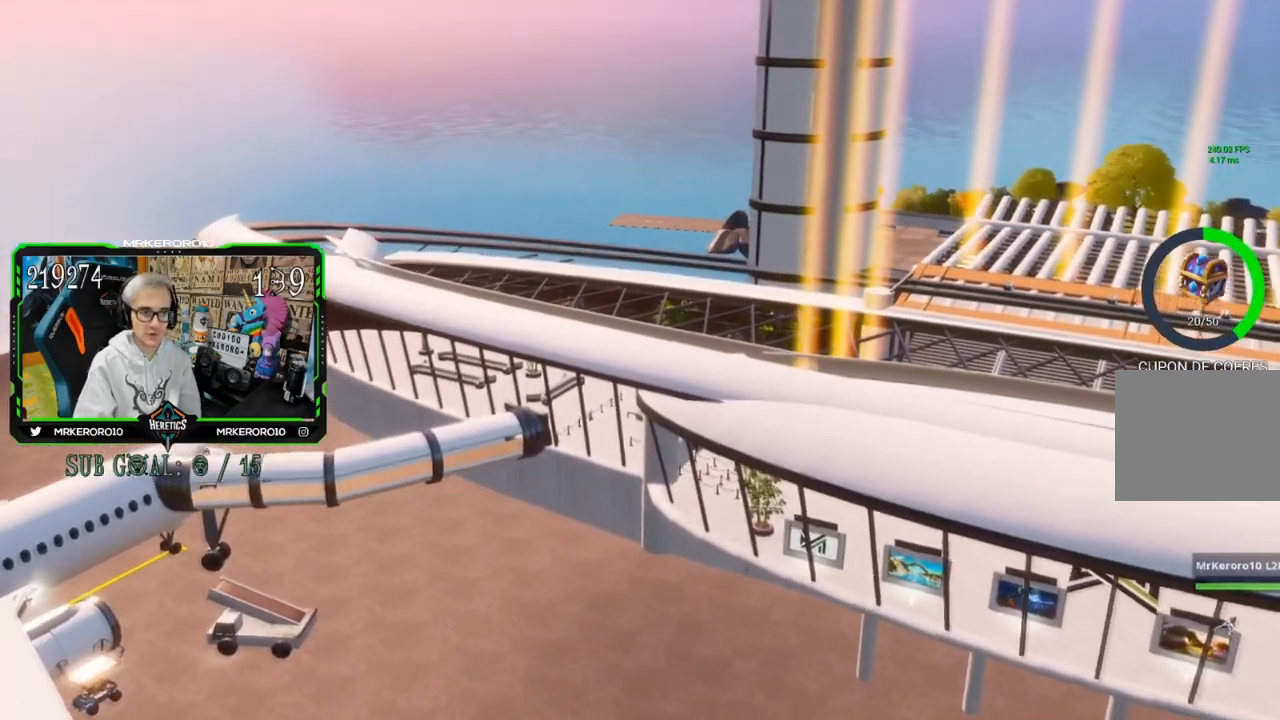
{"buttons": [], "left_stick": "up-left", "right_stick": "center", "events": [[33, "left_stick", "up-left"]]}
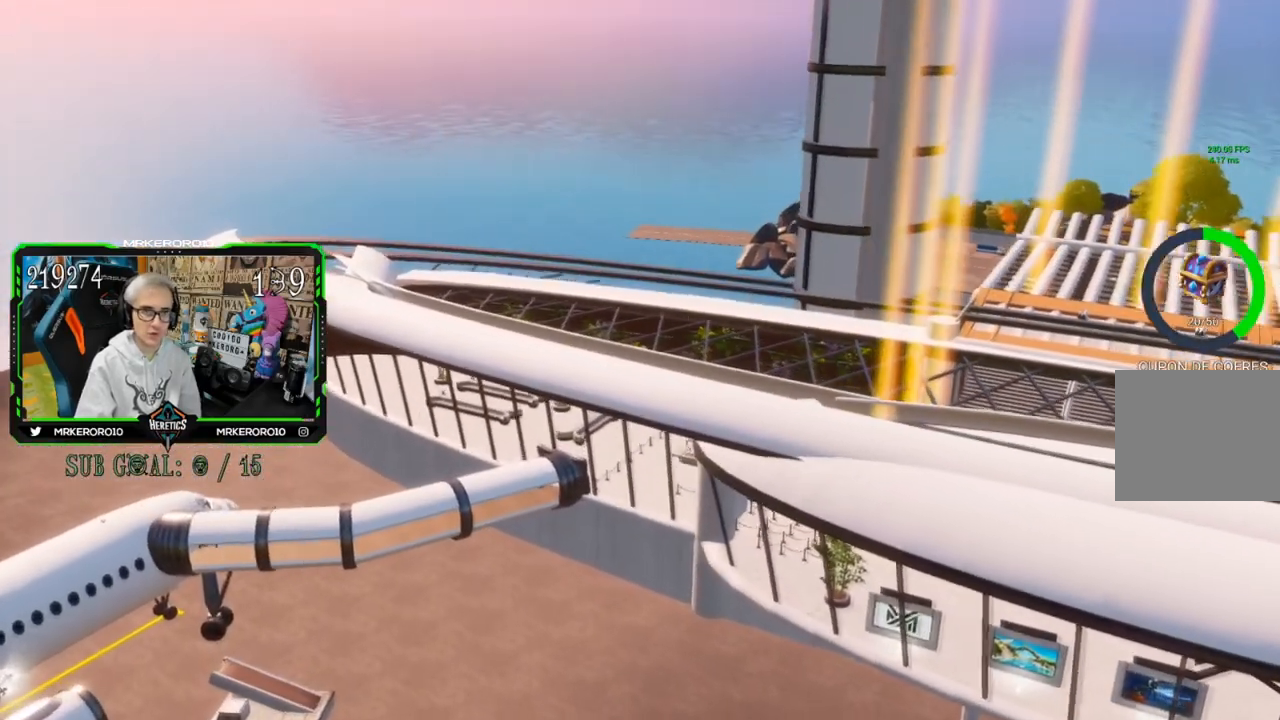
{"buttons": [], "left_stick": "up-left", "right_stick": "center", "events": []}
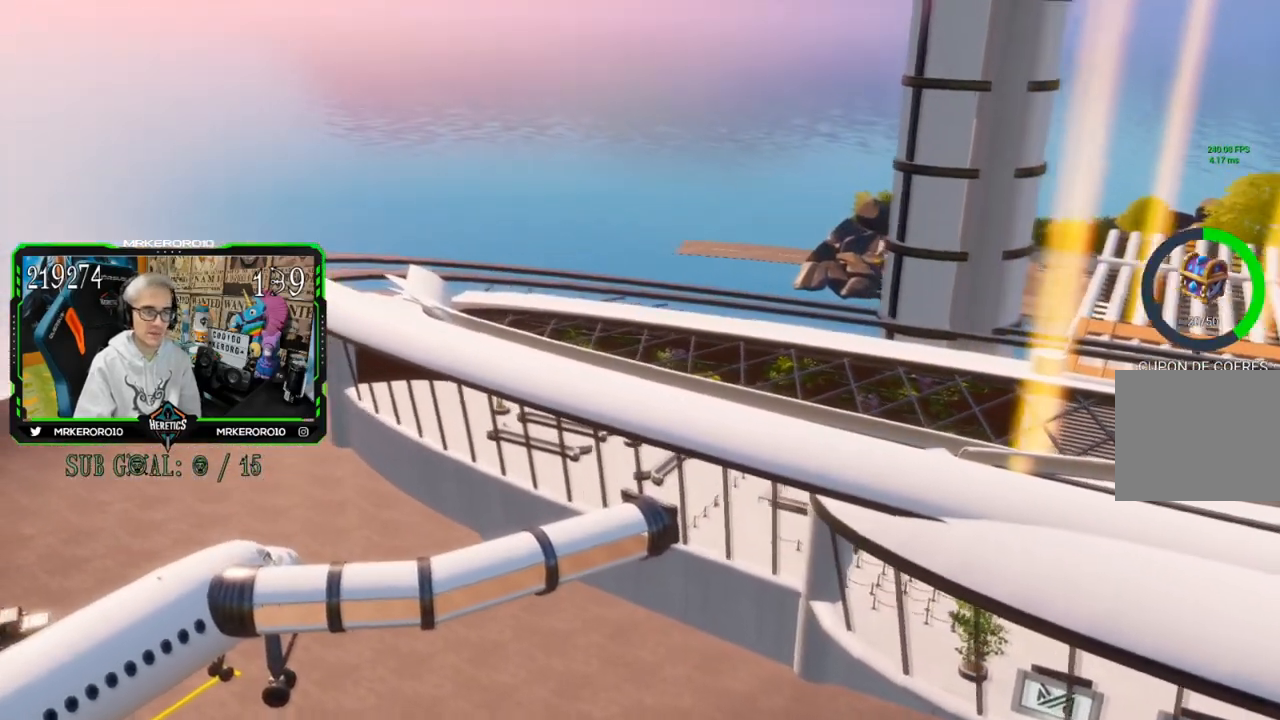
{"buttons": [], "left_stick": "up-left", "right_stick": "center", "events": []}
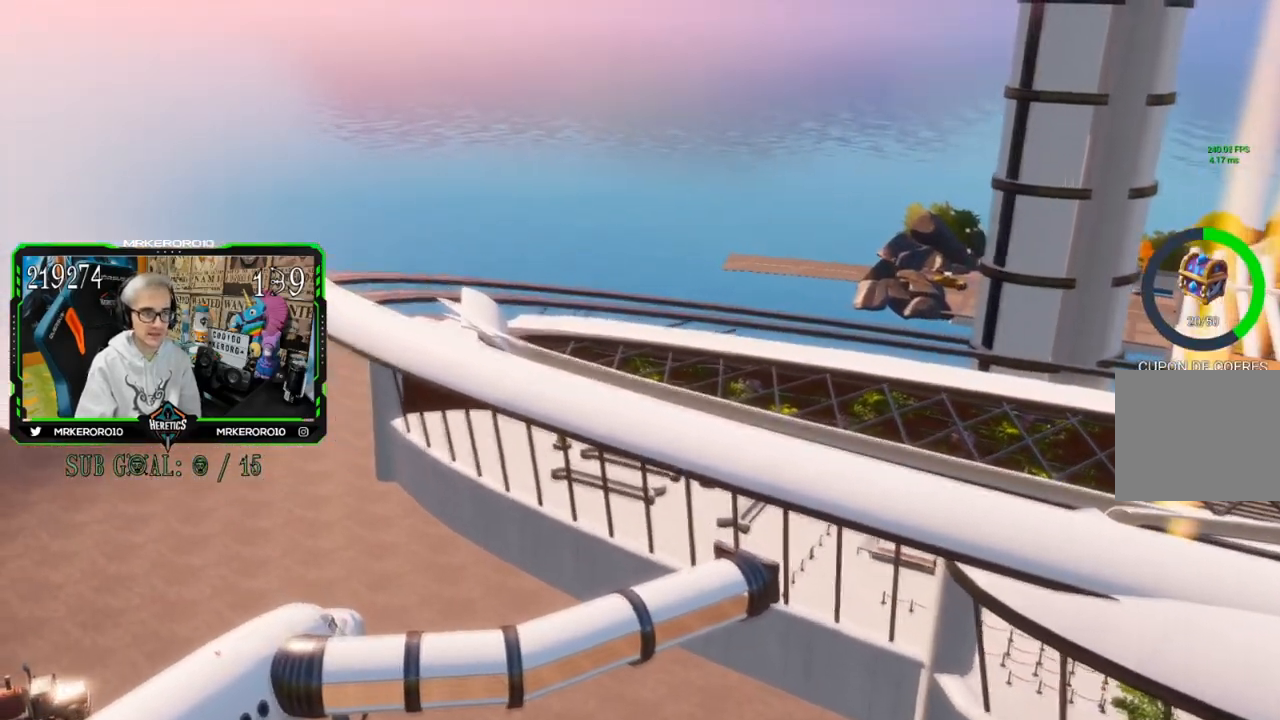
{"buttons": [], "left_stick": "up-left", "right_stick": "center", "events": [[34, "right_stick", "up-right"], [167, "right_stick", "center"]]}
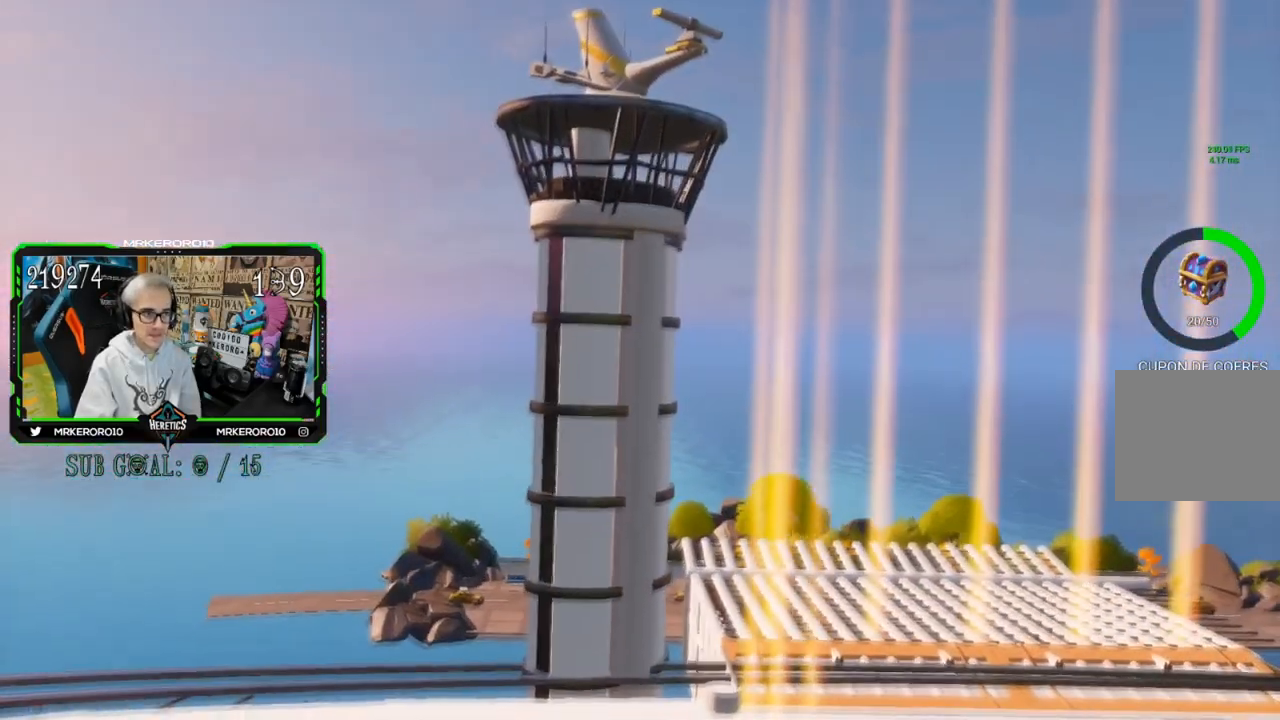
{"buttons": [], "left_stick": "up-left", "right_stick": "down", "events": [[383, "right_stick", "down"]]}
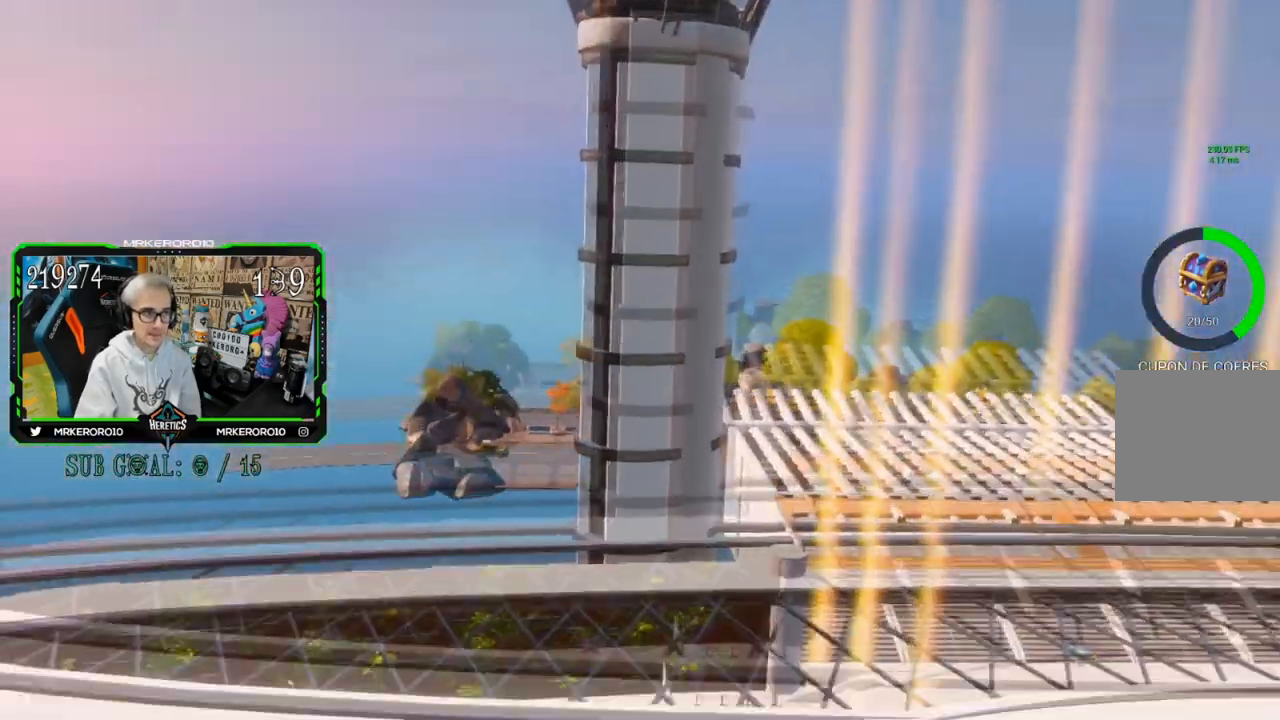
{"buttons": ["R2"], "left_stick": "up-left", "right_stick": "center", "events": [[67, "right_stick", "center"], [301, "R2", "down"]]}
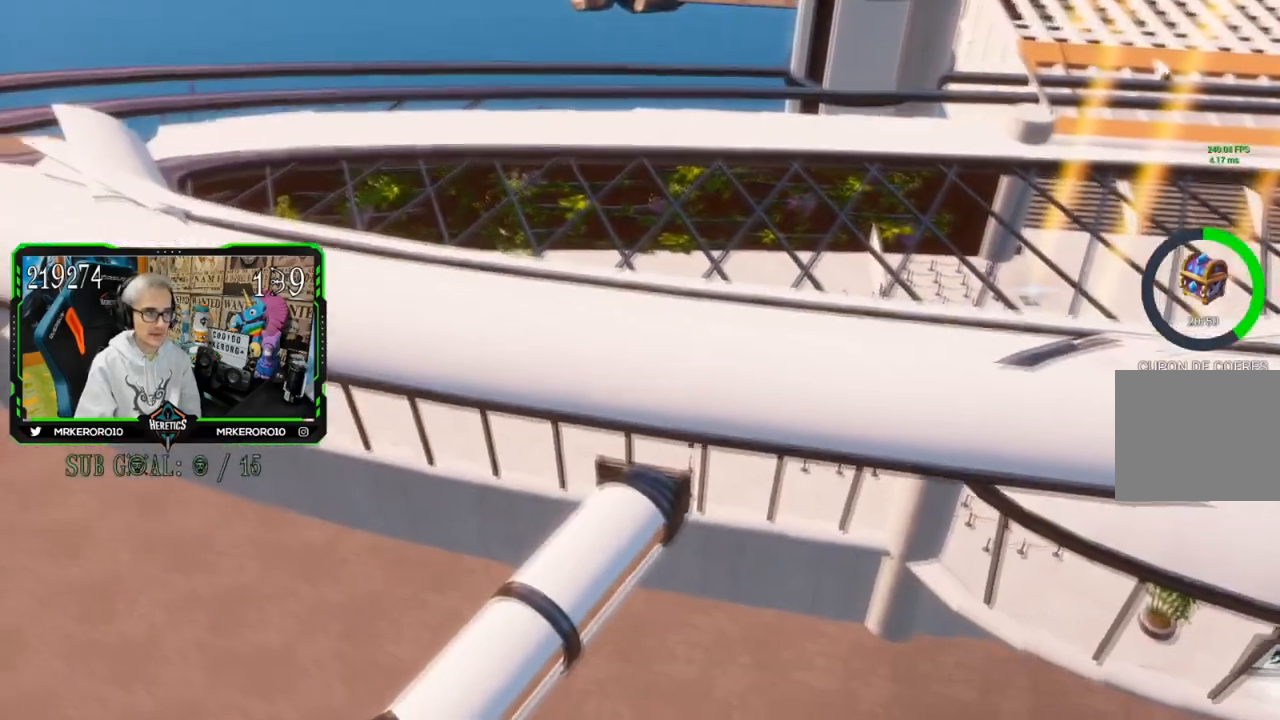
{"buttons": ["R2"], "left_stick": "up-left", "right_stick": "center", "events": []}
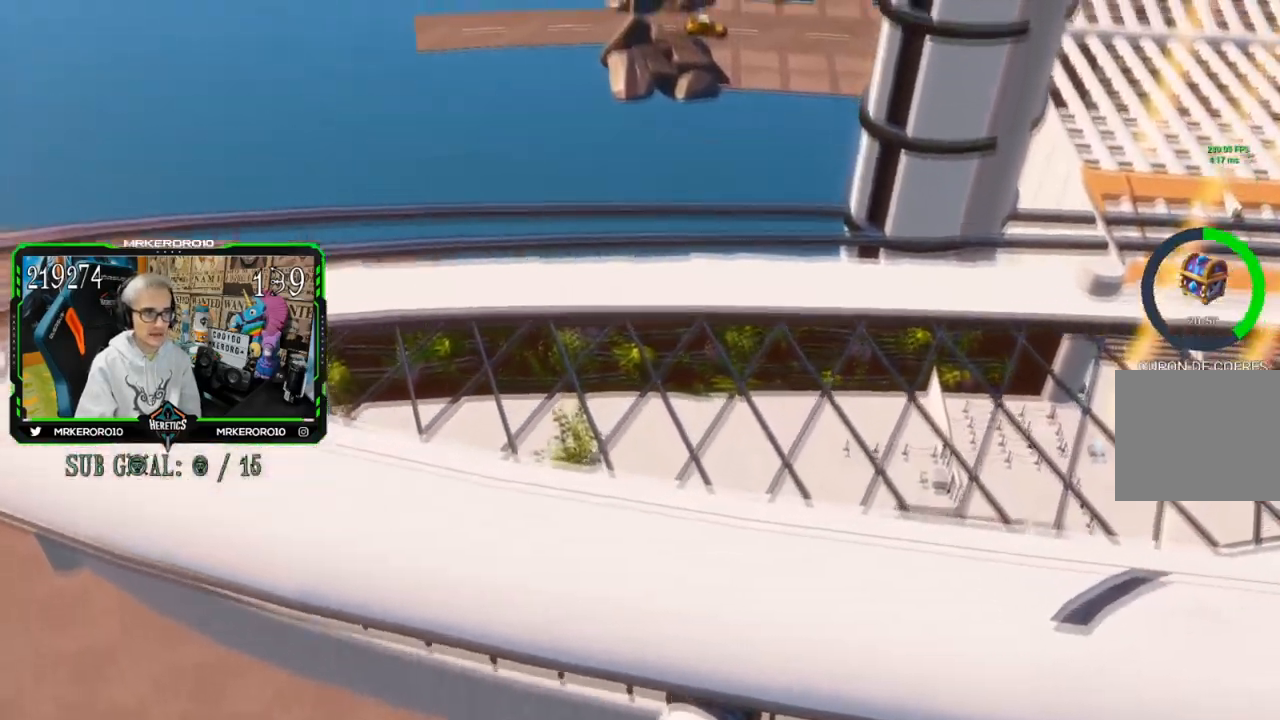
{"buttons": [], "left_stick": "up-left", "right_stick": "center", "events": [[167, "R2", "up"]]}
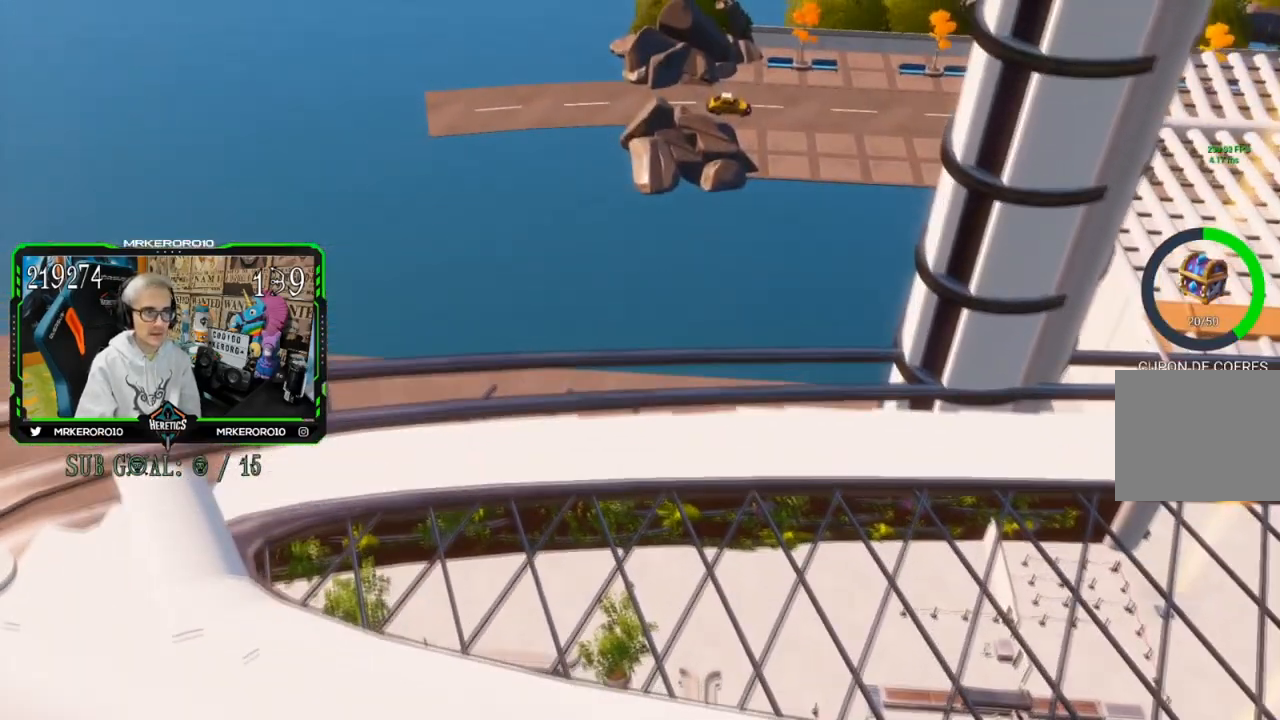
{"buttons": [], "left_stick": "up-left", "right_stick": "center", "events": []}
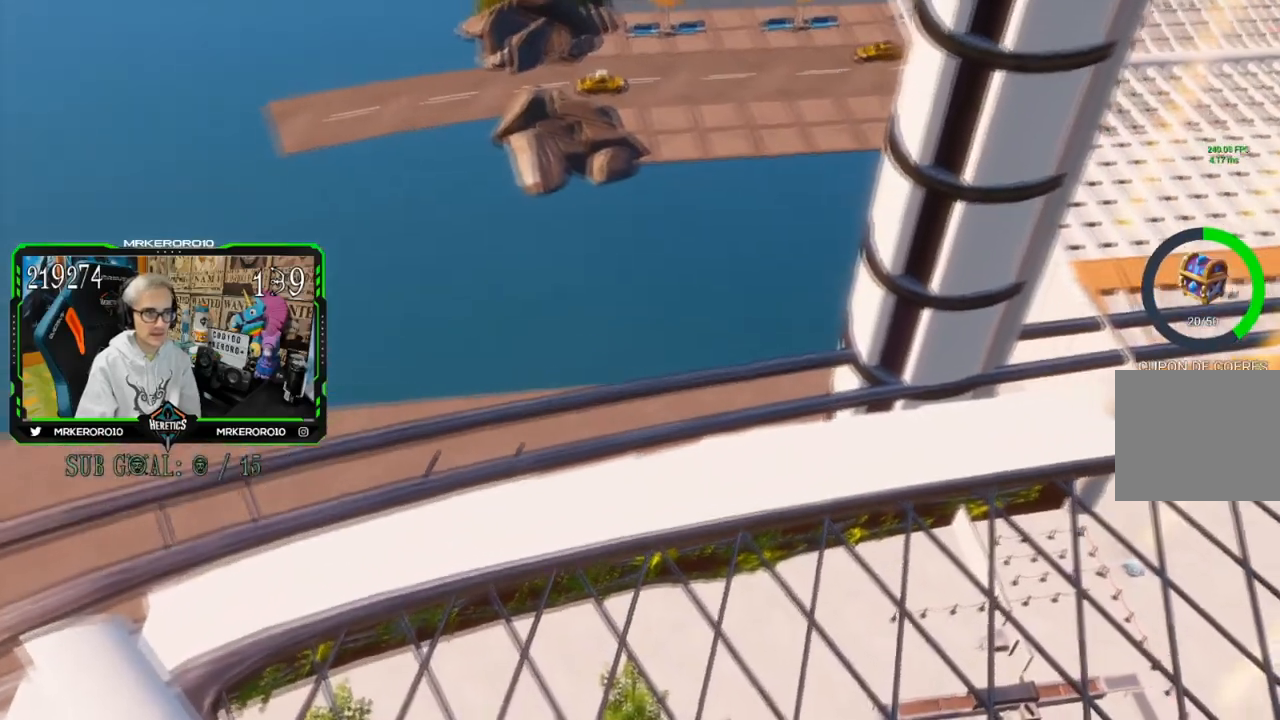
{"buttons": [], "left_stick": "up-left", "right_stick": "center", "events": []}
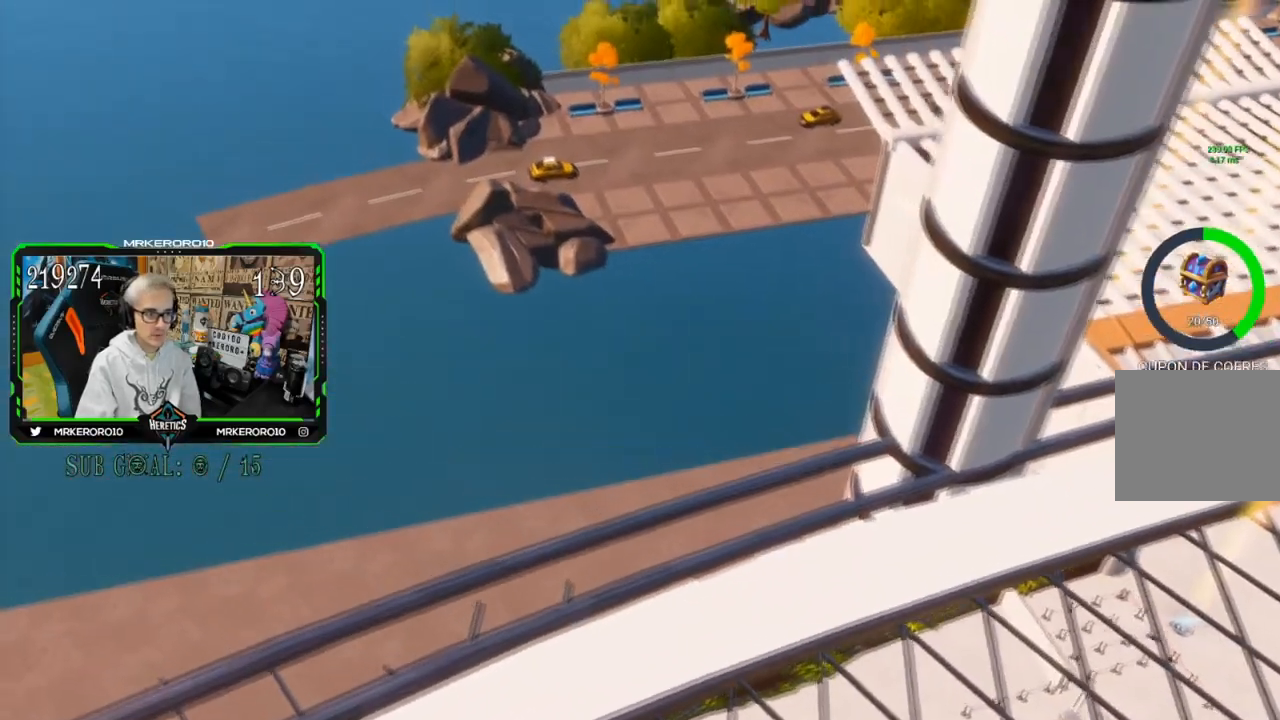
{"buttons": [], "left_stick": "up", "right_stick": "center", "events": [[350, "left_stick", "up"]]}